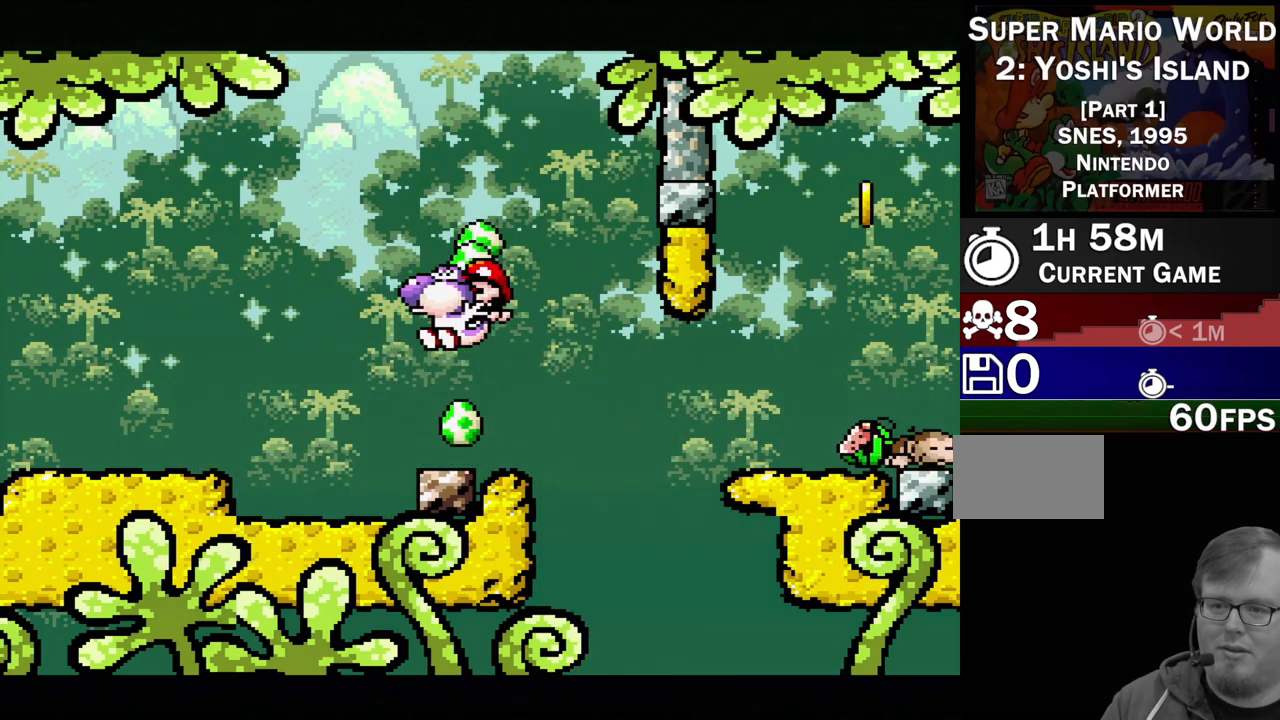
Gameplay with a controller (Nintendo layout); each line is a JSON object with the inputs held at the frame after it. "events" lists button and stick changes between this image and that frame as [ms after this image, input, new state], when the widget could be followed in between. Not read: L3 R3.
{"buttons": [], "events": [[67, "DPAD_DOWN", "down"], [67, "DPAD_RIGHT", "down"], [167, "DPAD_RIGHT", "up"], [283, "DPAD_DOWN", "up"]]}
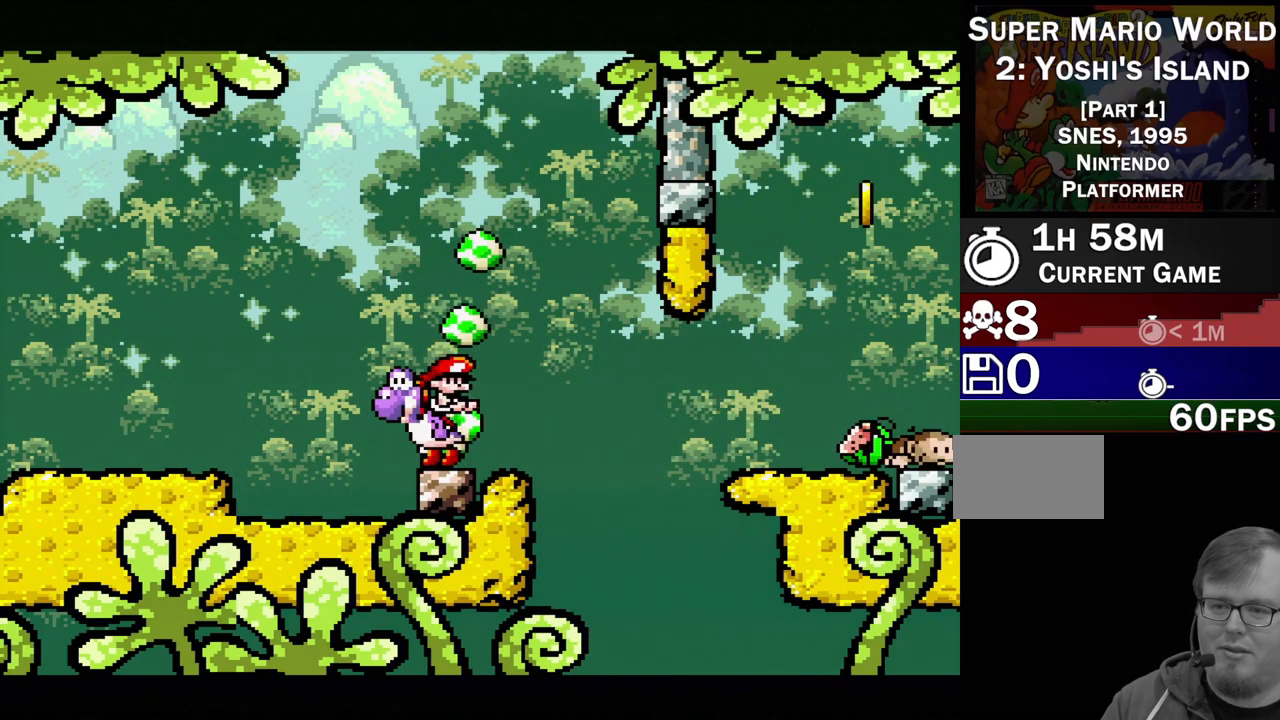
{"buttons": ["A"], "events": [[117, "DPAD_RIGHT", "down"], [250, "DPAD_RIGHT", "up"], [367, "A", "down"]]}
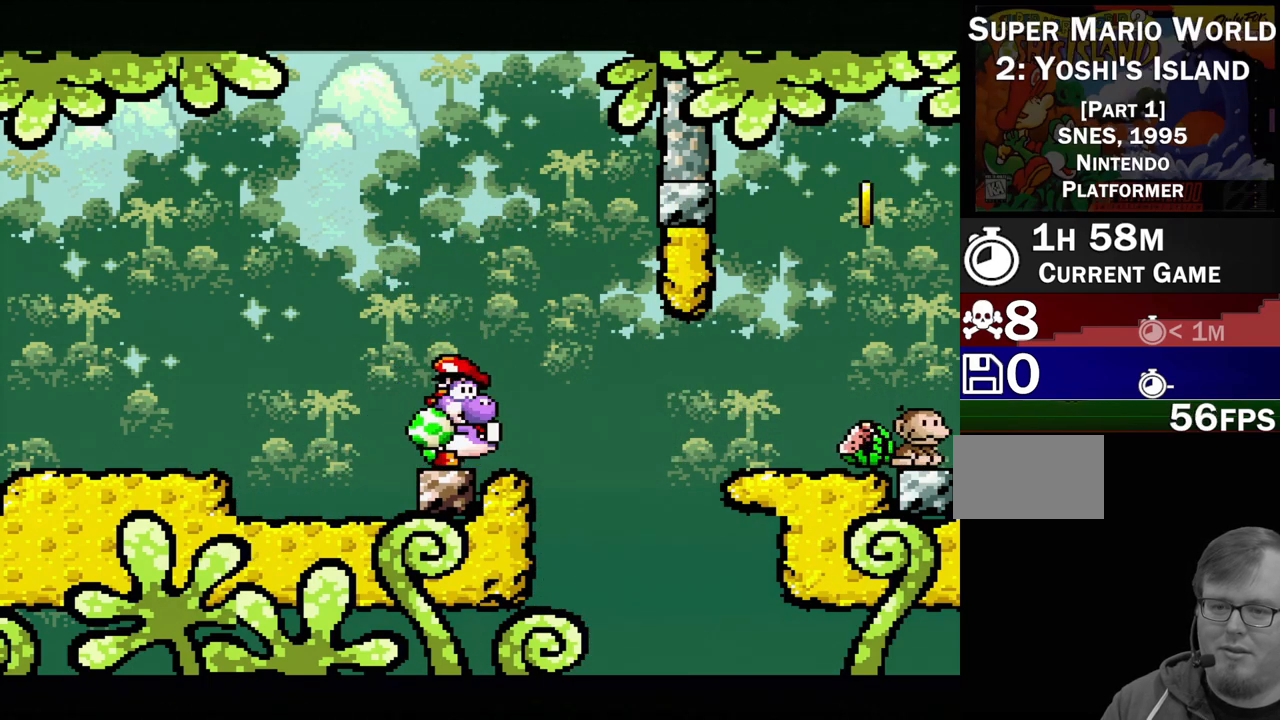
{"buttons": [], "events": [[250, "A", "up"]]}
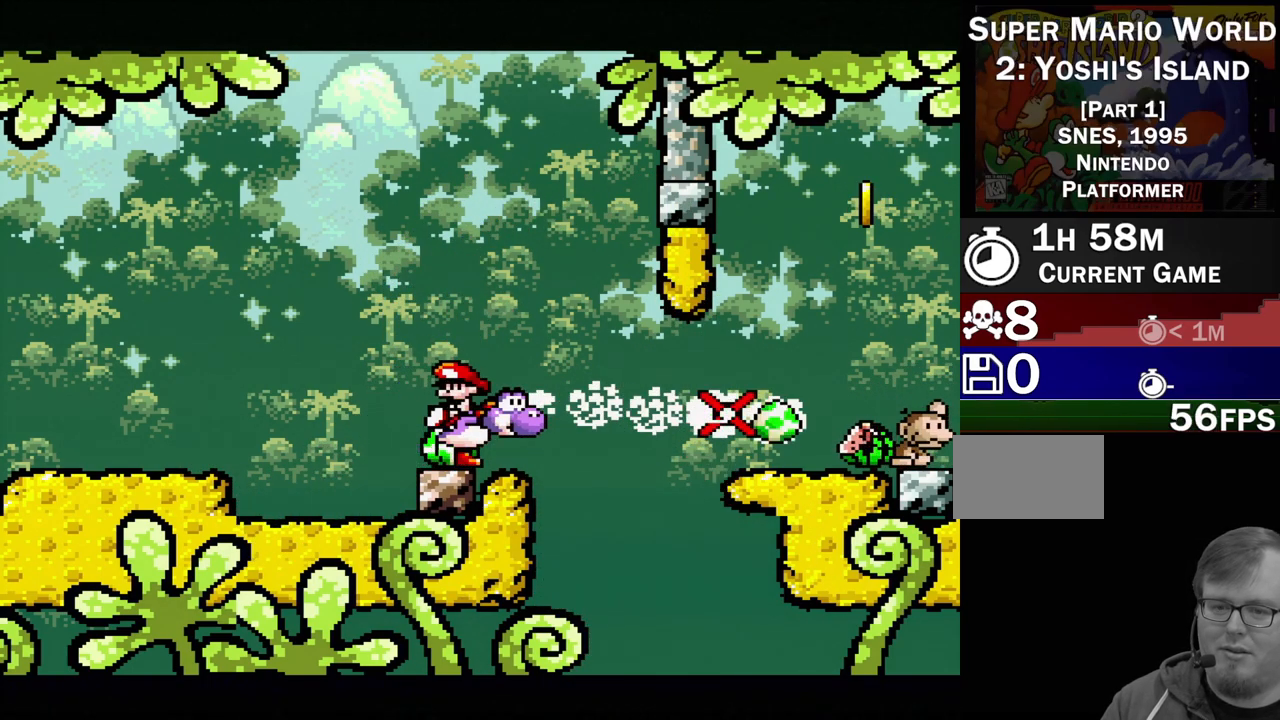
{"buttons": ["DPAD_RIGHT"], "events": [[367, "DPAD_RIGHT", "down"]]}
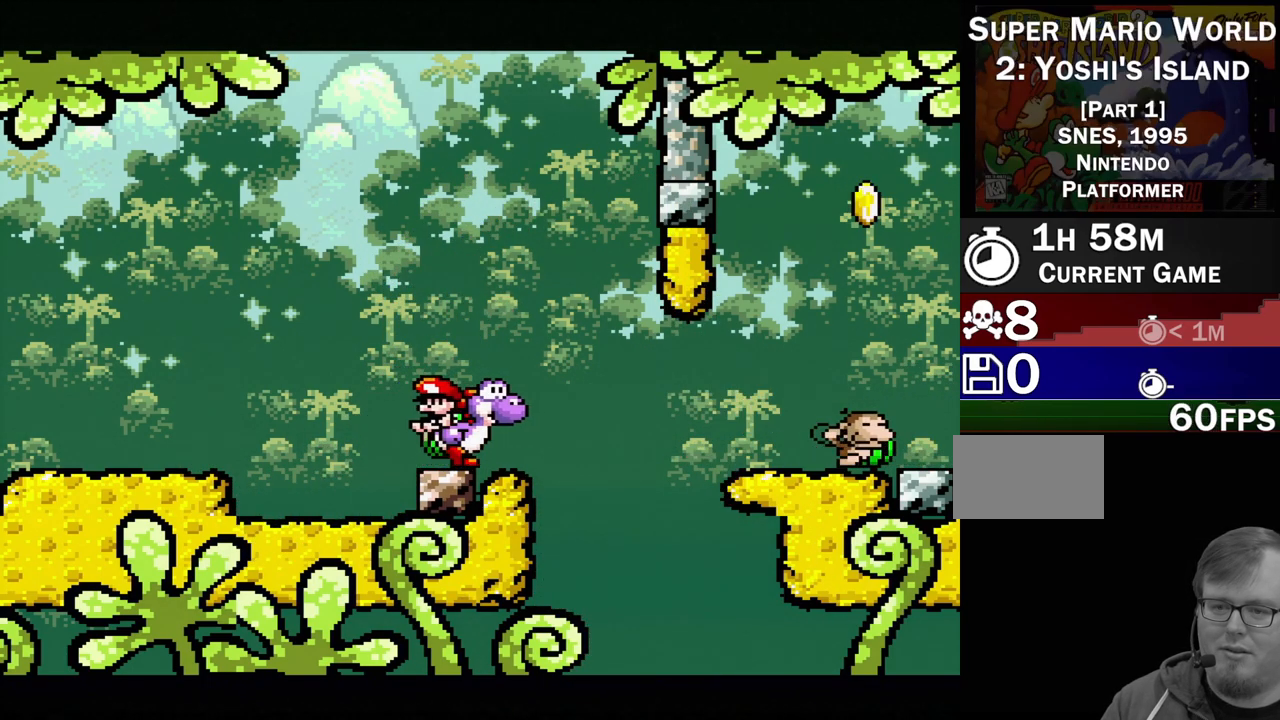
{"buttons": ["B", "DPAD_RIGHT"], "events": [[83, "B", "down"], [183, "B", "up"], [417, "B", "down"]]}
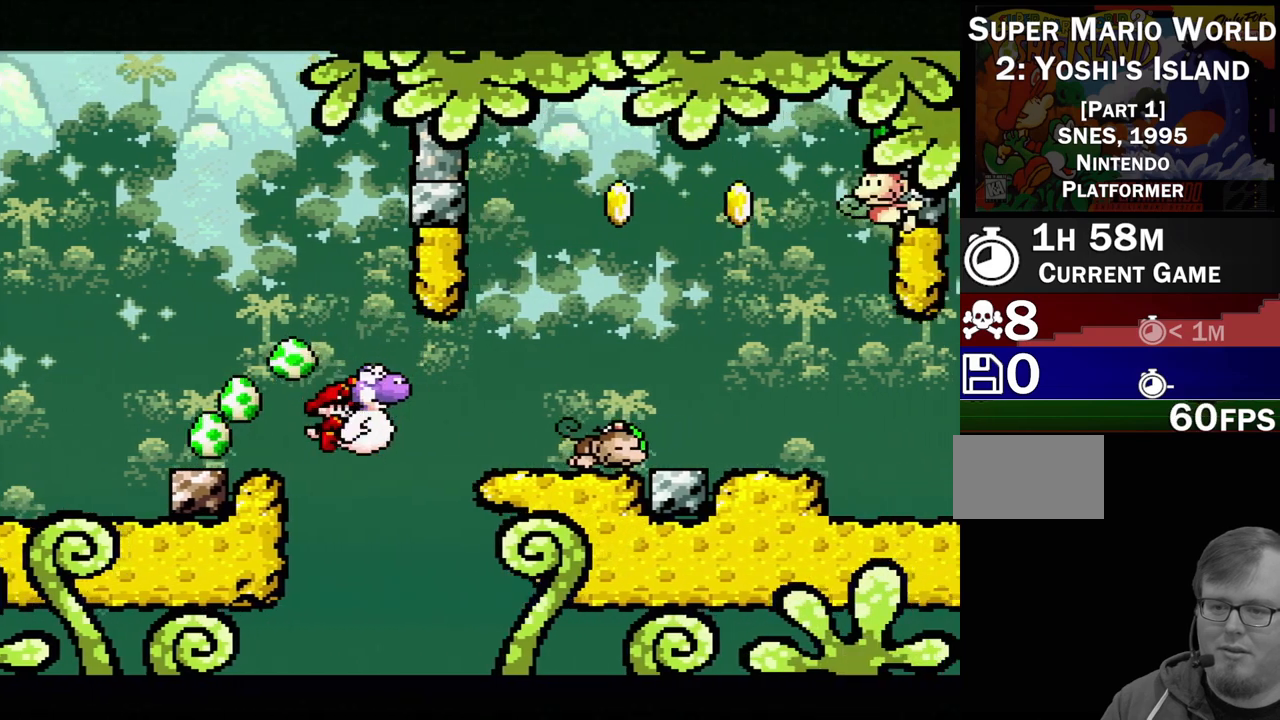
{"buttons": ["B", "DPAD_RIGHT"], "events": []}
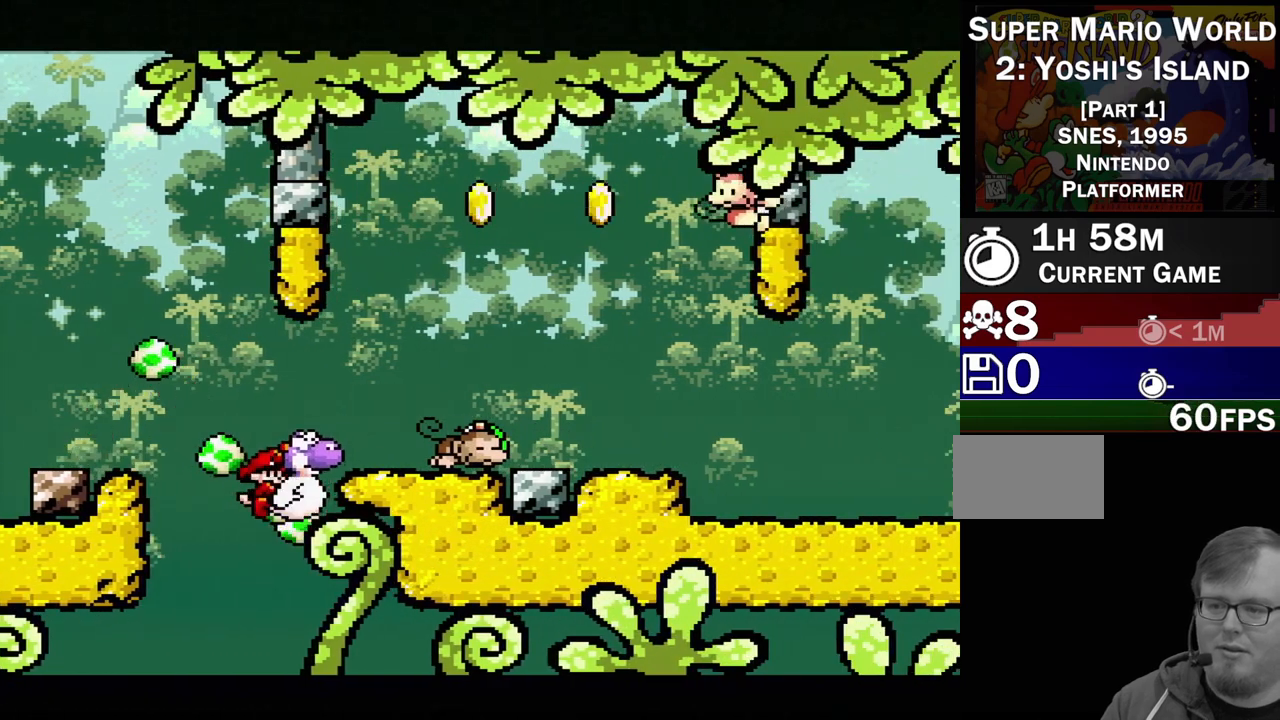
{"buttons": ["B", "DPAD_UP", "DPAD_RIGHT"], "events": [[17, "DPAD_UP", "down"]]}
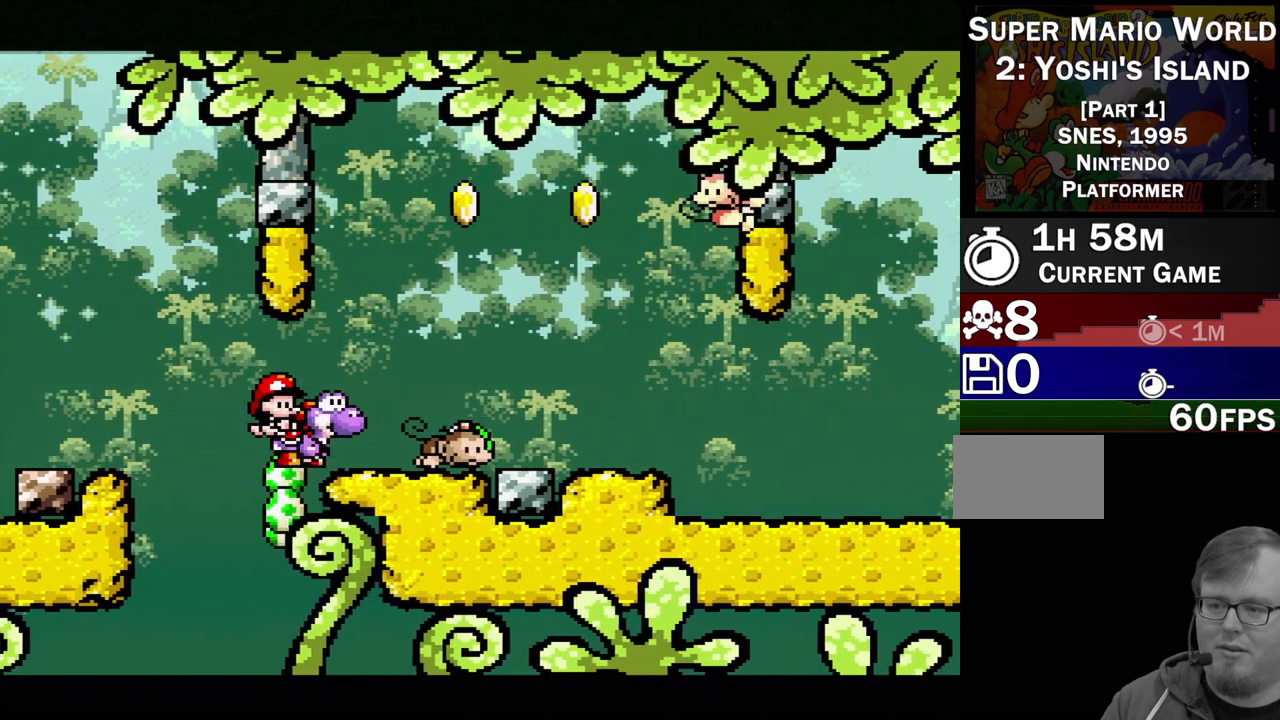
{"buttons": ["DPAD_RIGHT"], "events": [[67, "B", "up"], [100, "DPAD_UP", "up"], [117, "DPAD_RIGHT", "up"], [183, "Y", "down"], [317, "Y", "up"], [350, "DPAD_RIGHT", "down"]]}
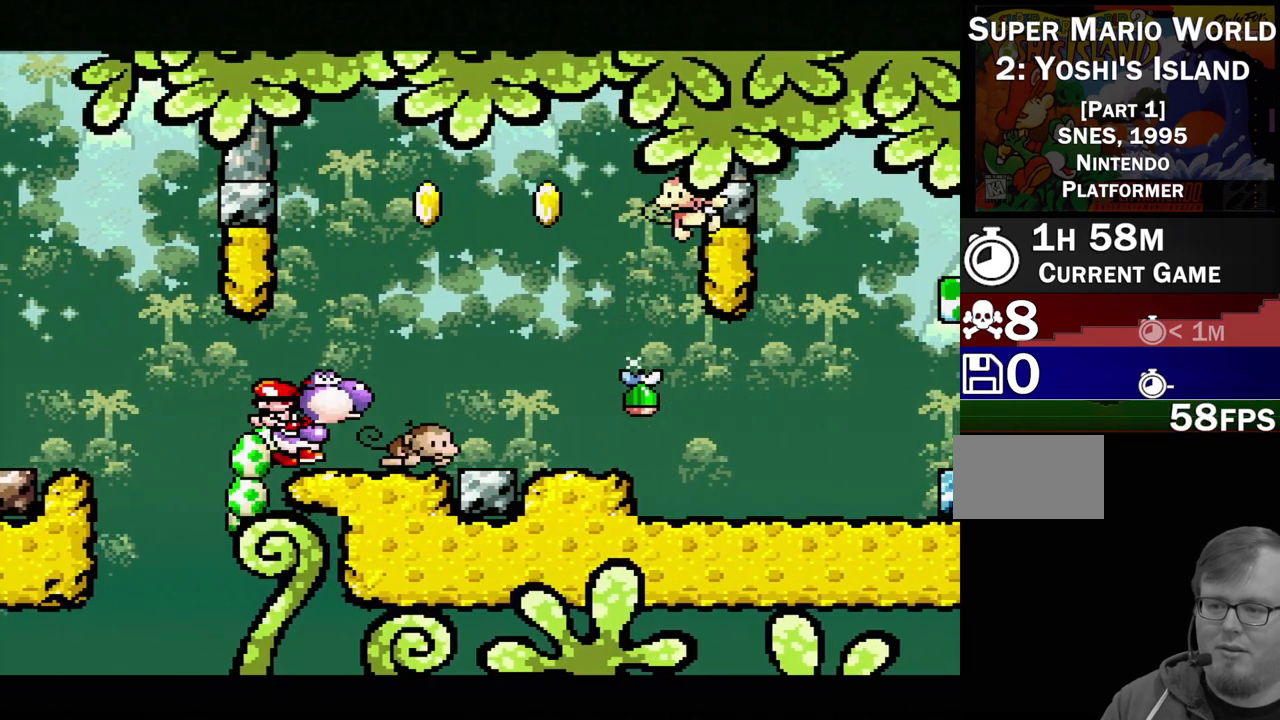
{"buttons": [], "events": [[117, "DPAD_RIGHT", "up"], [233, "Y", "down"], [350, "Y", "up"]]}
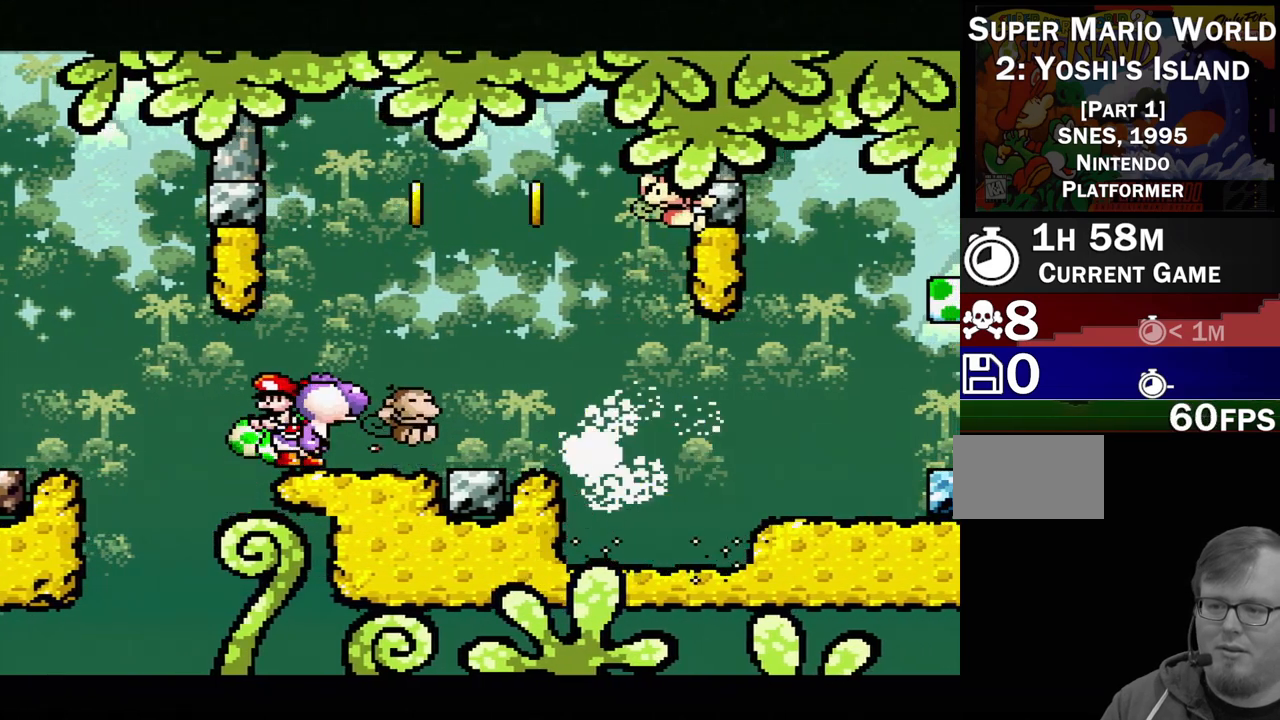
{"buttons": [], "events": [[50, "DPAD_RIGHT", "down"], [100, "Y", "down"], [133, "DPAD_RIGHT", "up"], [200, "DPAD_RIGHT", "down"], [267, "Y", "up"], [317, "DPAD_RIGHT", "up"], [333, "Y", "down"], [433, "Y", "up"]]}
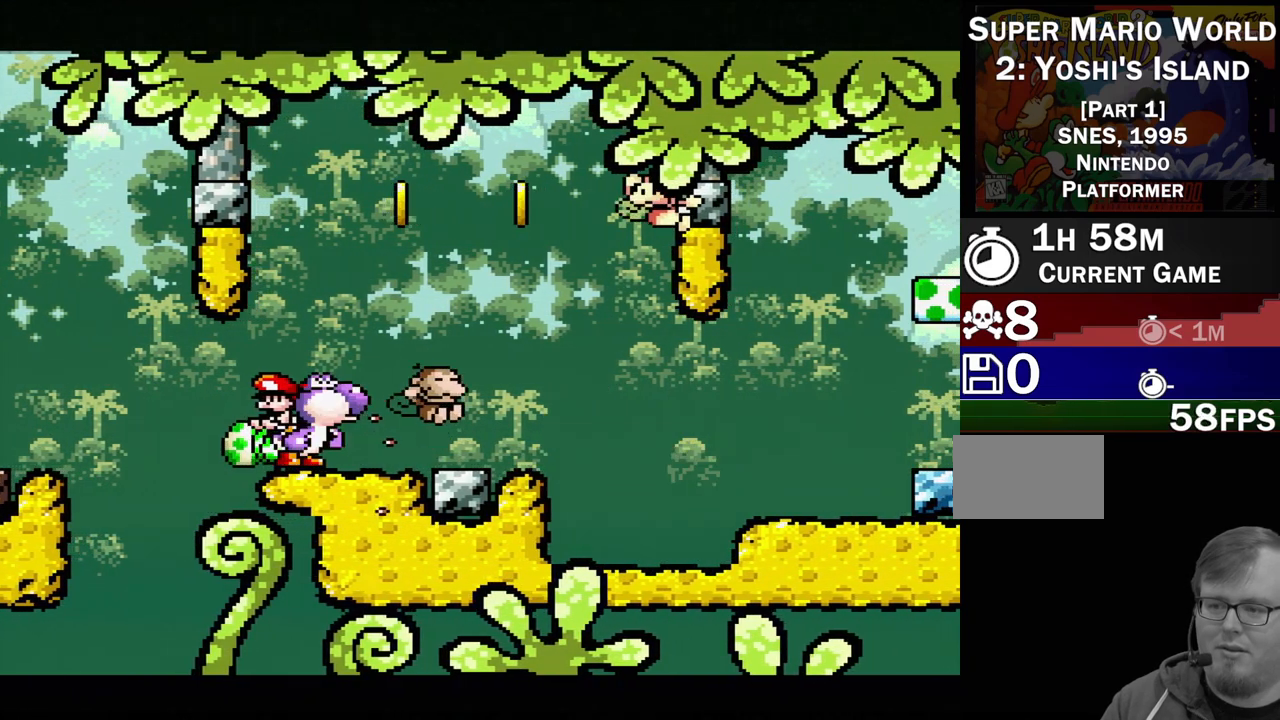
{"buttons": ["B", "DPAD_RIGHT"], "events": [[50, "DPAD_RIGHT", "down"], [183, "B", "down"], [233, "DPAD_RIGHT", "up"], [417, "DPAD_RIGHT", "down"]]}
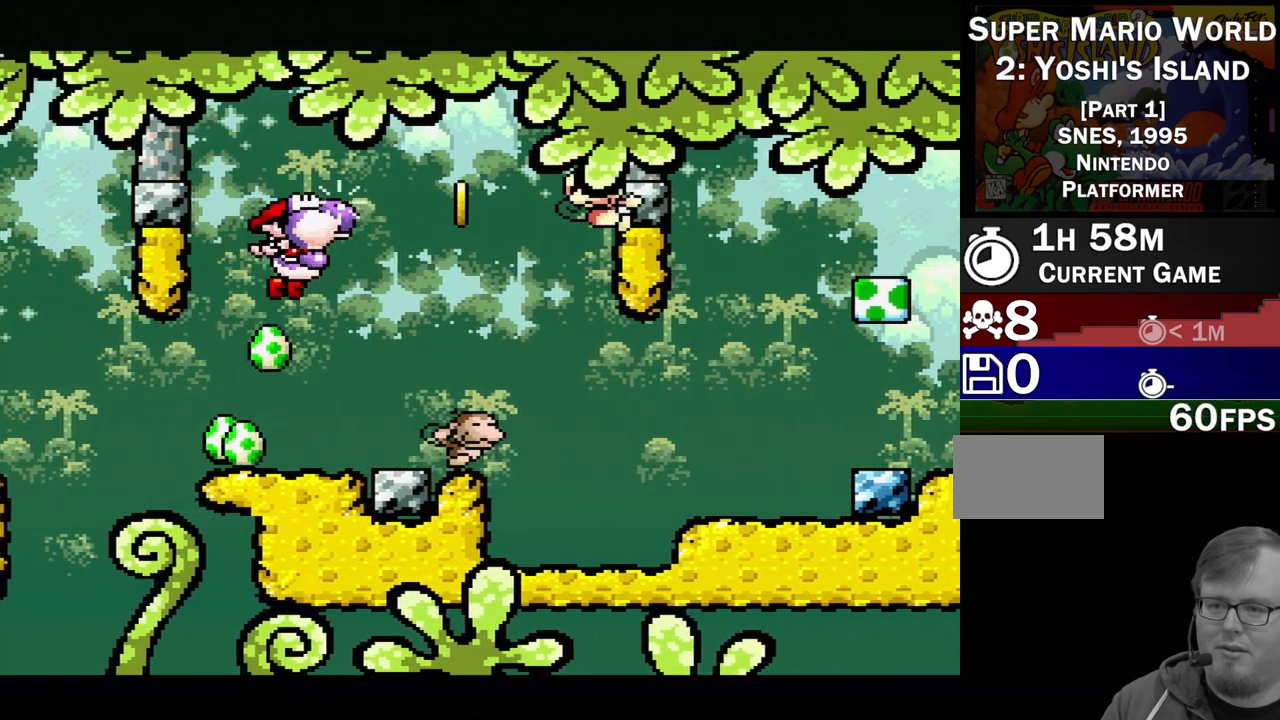
{"buttons": [], "events": [[33, "Y", "down"], [50, "DPAD_RIGHT", "up"], [250, "B", "up"], [267, "DPAD_LEFT", "down"], [383, "Y", "up"], [433, "DPAD_LEFT", "up"]]}
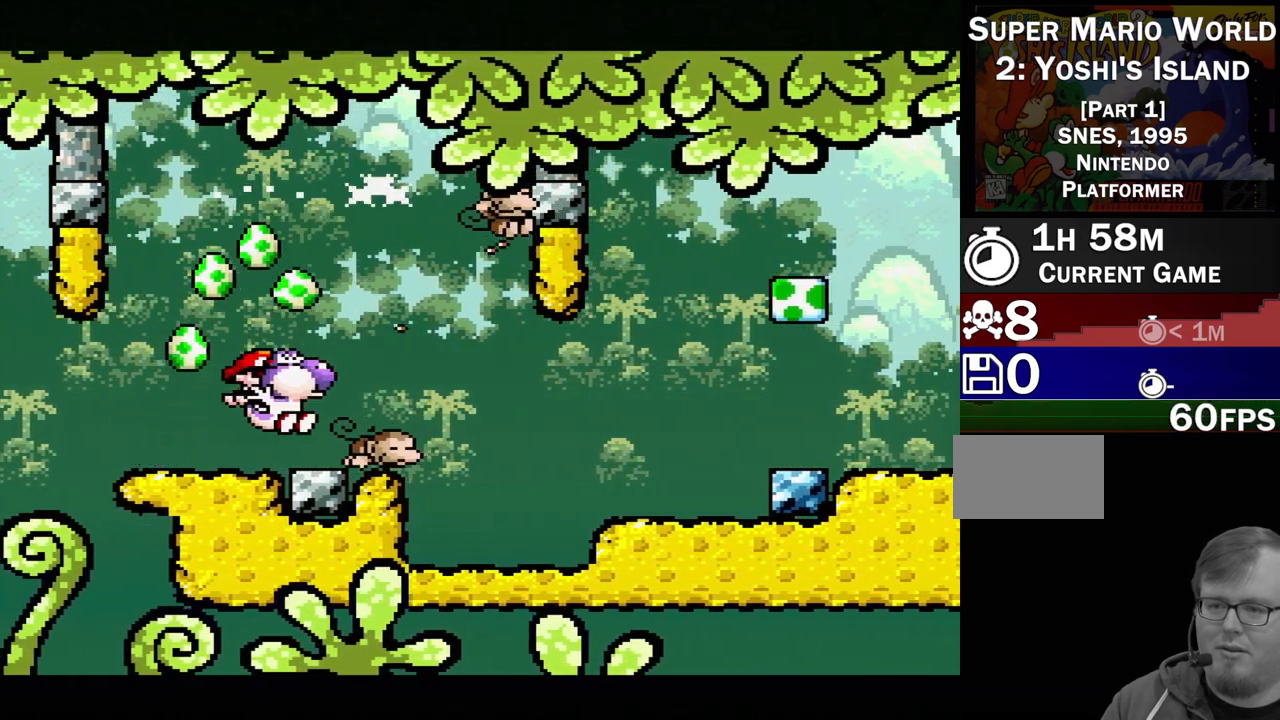
{"buttons": ["B", "DPAD_RIGHT"], "events": [[217, "DPAD_RIGHT", "down"], [317, "B", "down"]]}
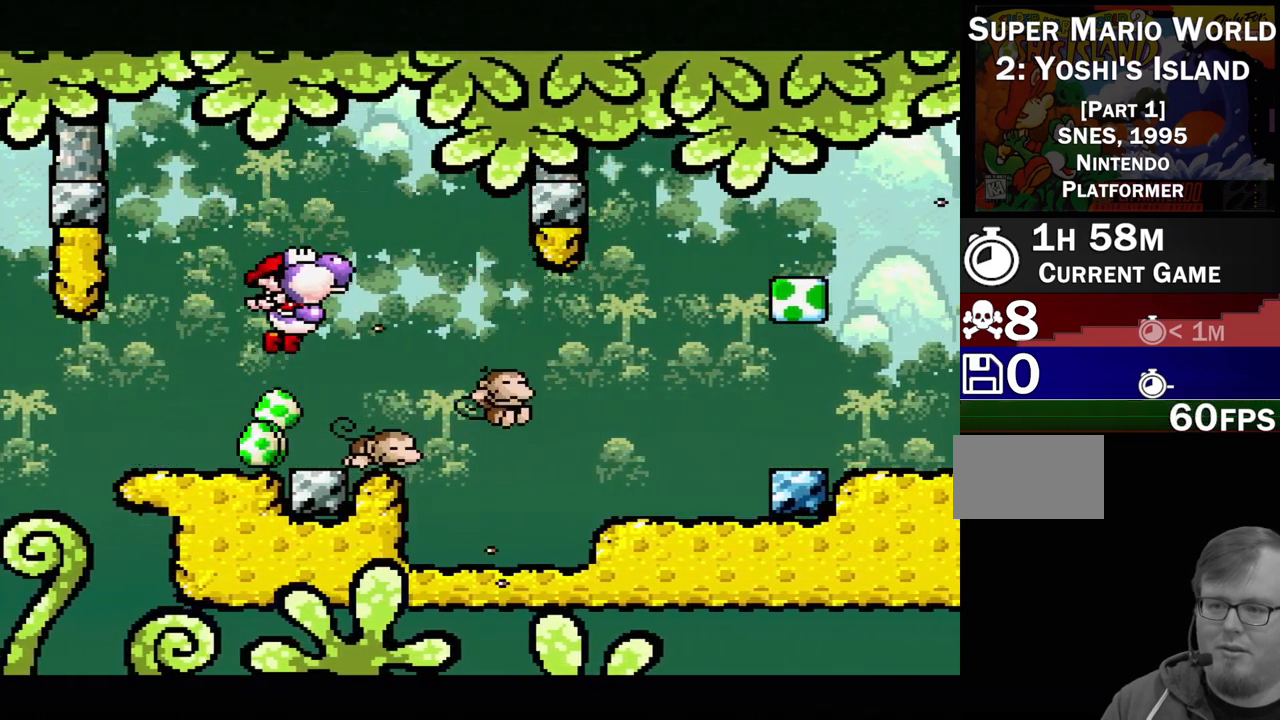
{"buttons": ["B", "DPAD_RIGHT"], "events": [[67, "B", "up"], [267, "B", "down"]]}
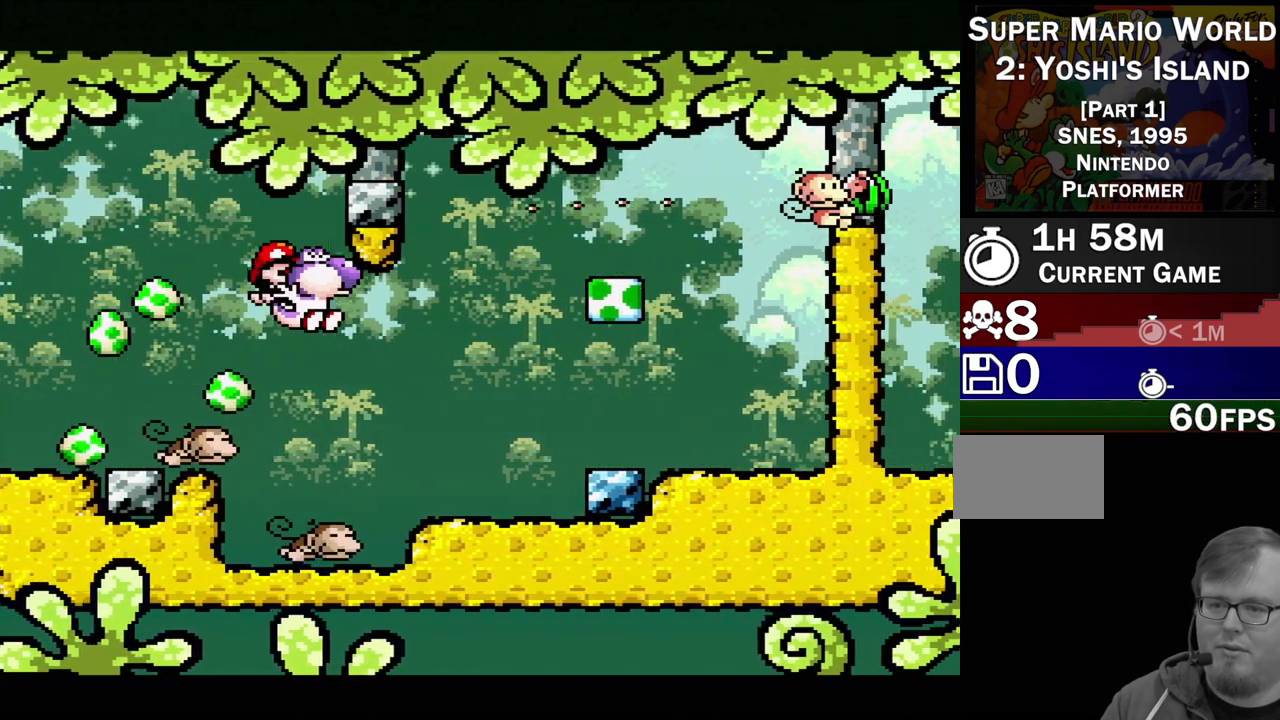
{"buttons": ["DPAD_RIGHT"], "events": [[217, "B", "up"]]}
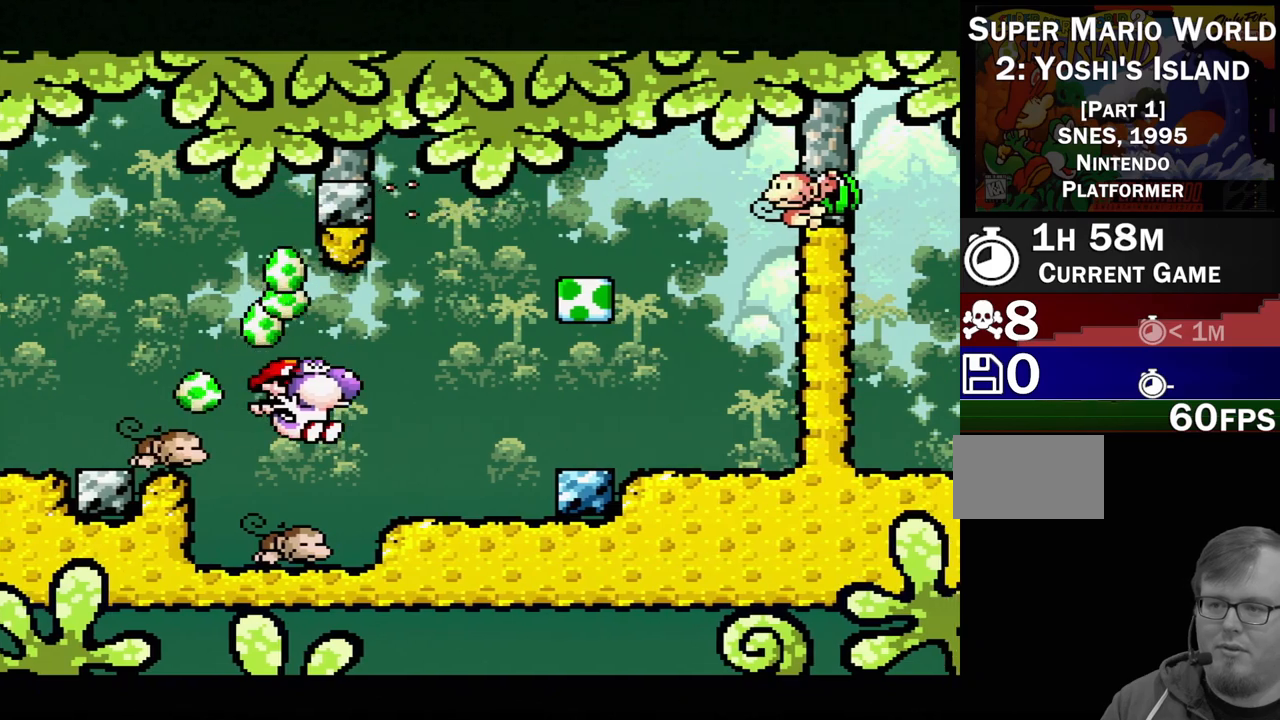
{"buttons": ["DPAD_RIGHT"], "events": [[33, "B", "down"], [417, "B", "up"]]}
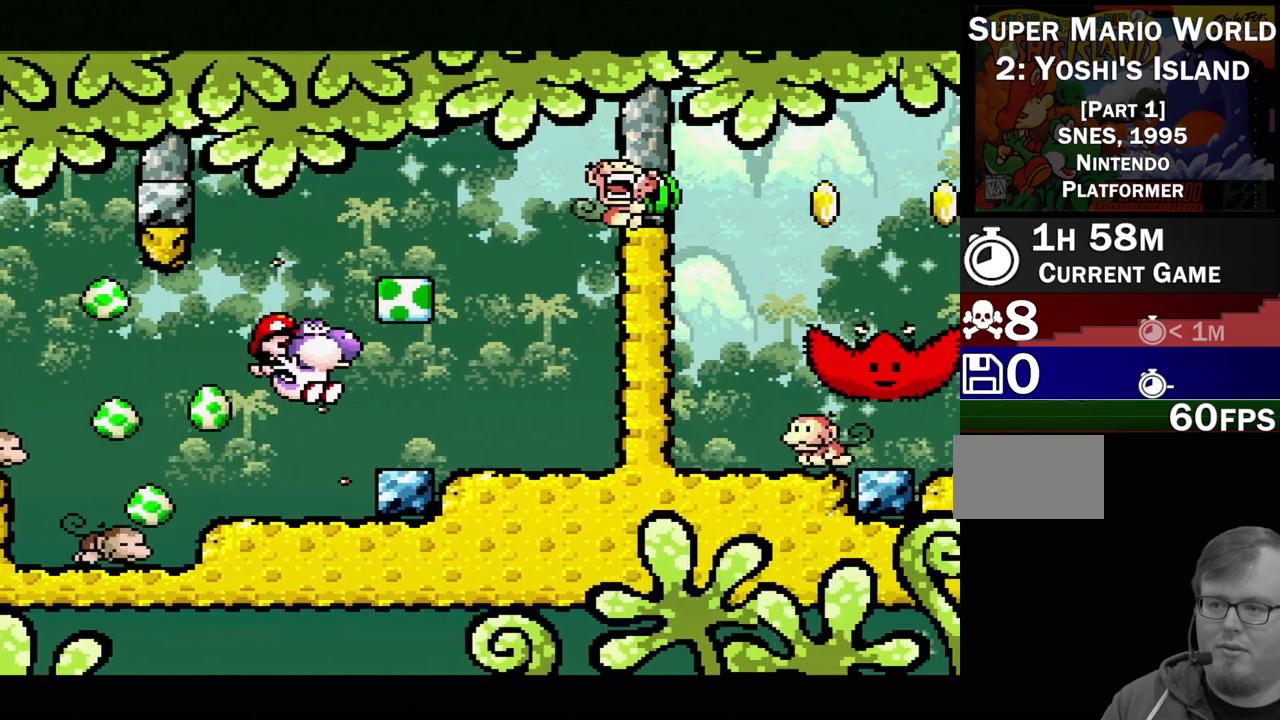
{"buttons": ["DPAD_LEFT"], "events": [[117, "DPAD_RIGHT", "up"], [300, "B", "down"], [317, "DPAD_LEFT", "down"], [467, "B", "up"]]}
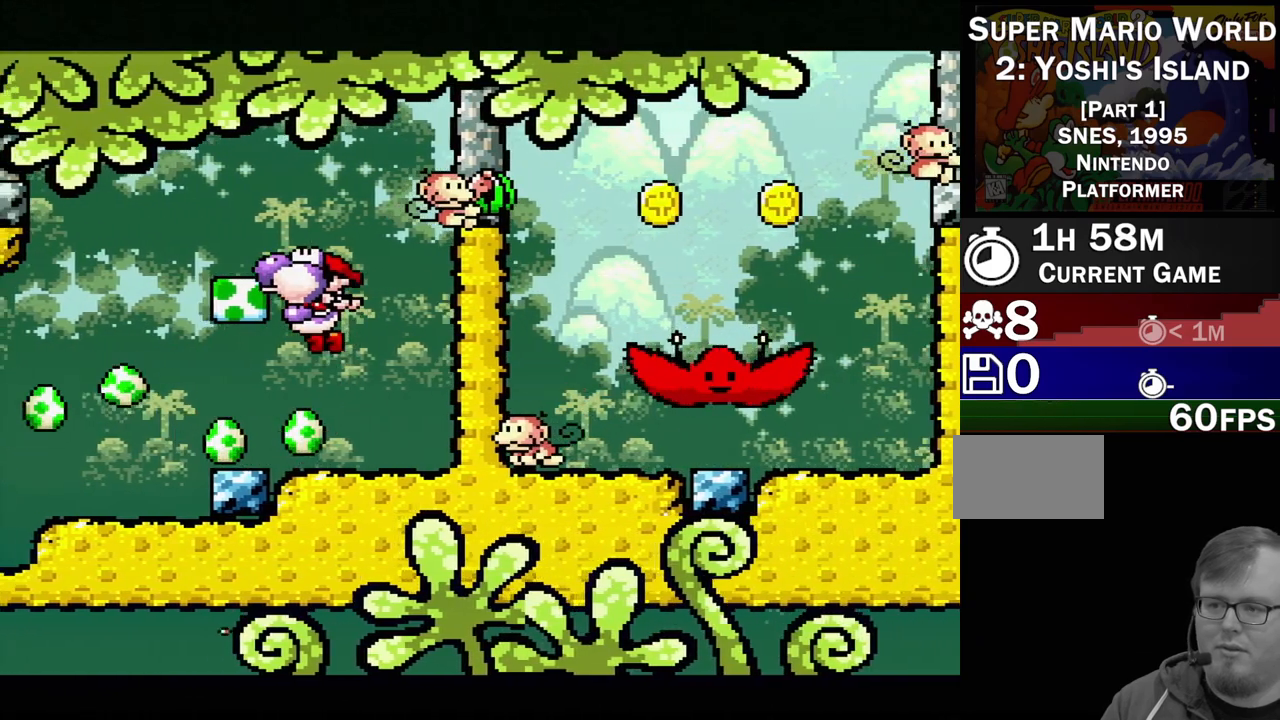
{"buttons": [], "events": [[150, "DPAD_LEFT", "up"], [217, "DPAD_LEFT", "down"], [367, "DPAD_UP", "down"], [417, "DPAD_LEFT", "up"], [417, "DPAD_UP", "up"]]}
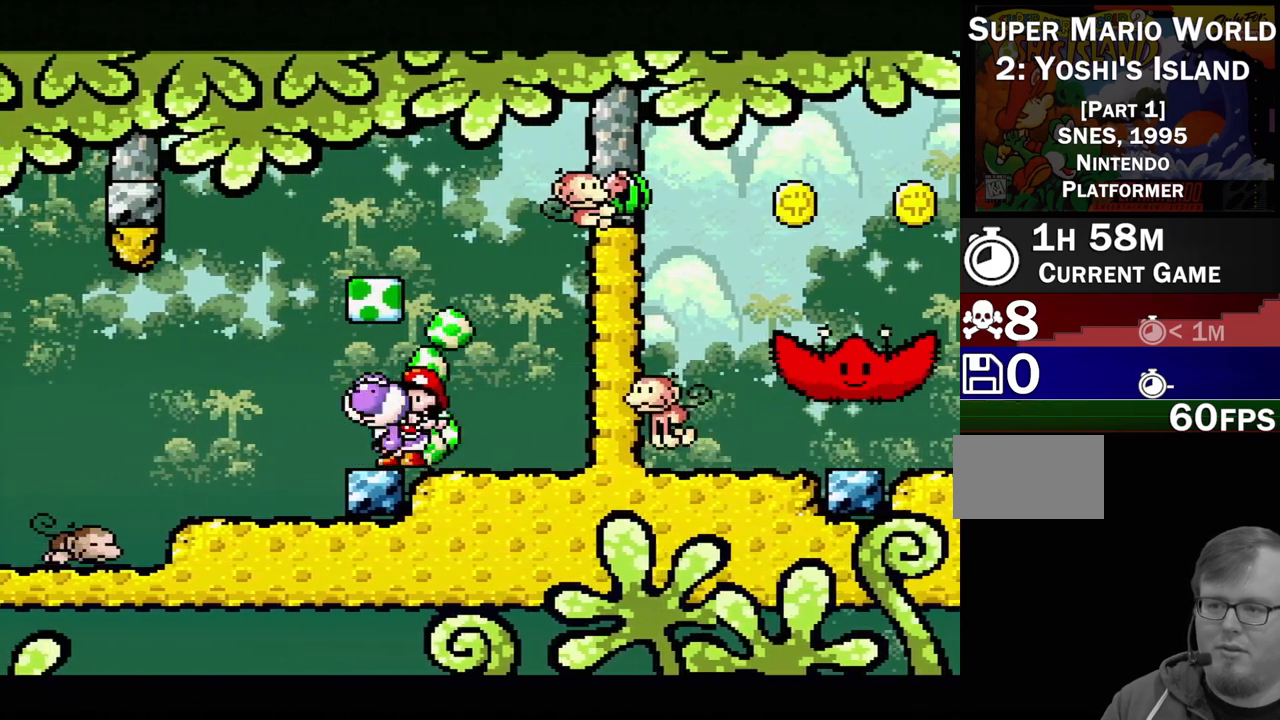
{"buttons": [], "events": [[17, "DPAD_LEFT", "down"], [250, "DPAD_LEFT", "up"], [317, "B", "down"], [317, "DPAD_RIGHT", "down"], [433, "B", "up"], [483, "DPAD_RIGHT", "up"]]}
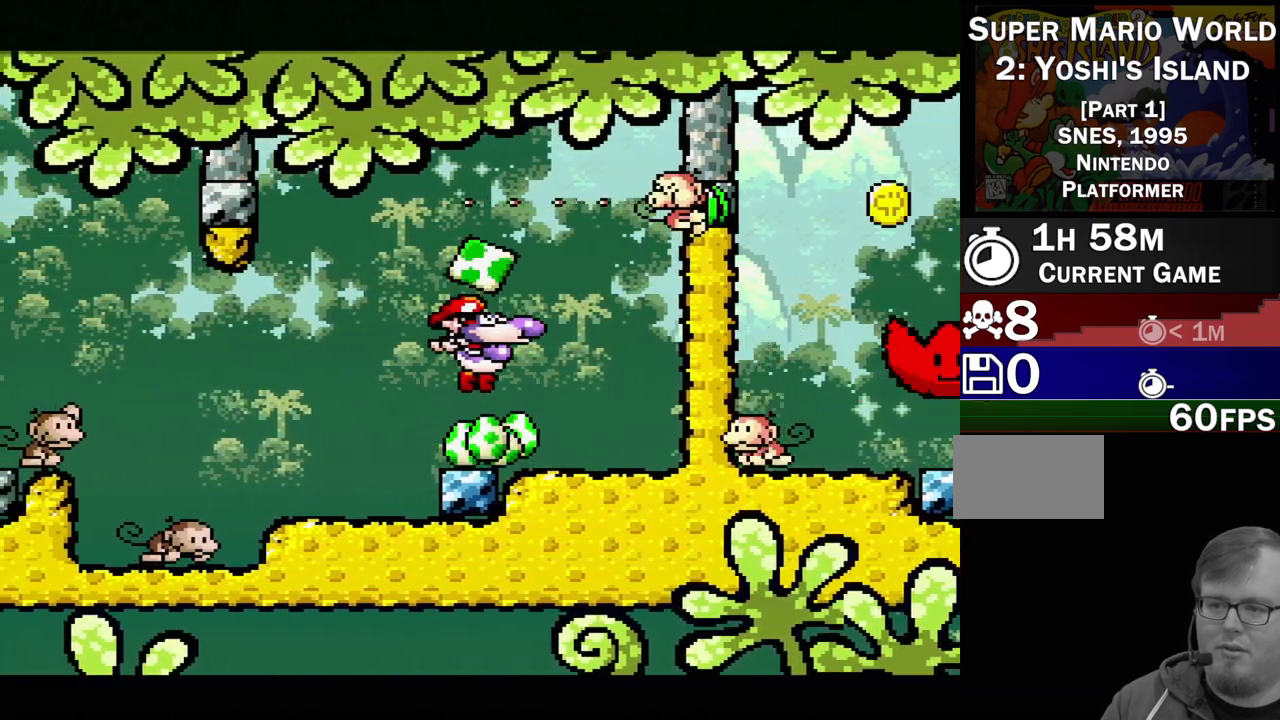
{"buttons": ["DPAD_LEFT"], "events": [[183, "DPAD_LEFT", "down"], [300, "B", "down"], [300, "DPAD_LEFT", "up"], [433, "B", "up"], [500, "DPAD_LEFT", "down"]]}
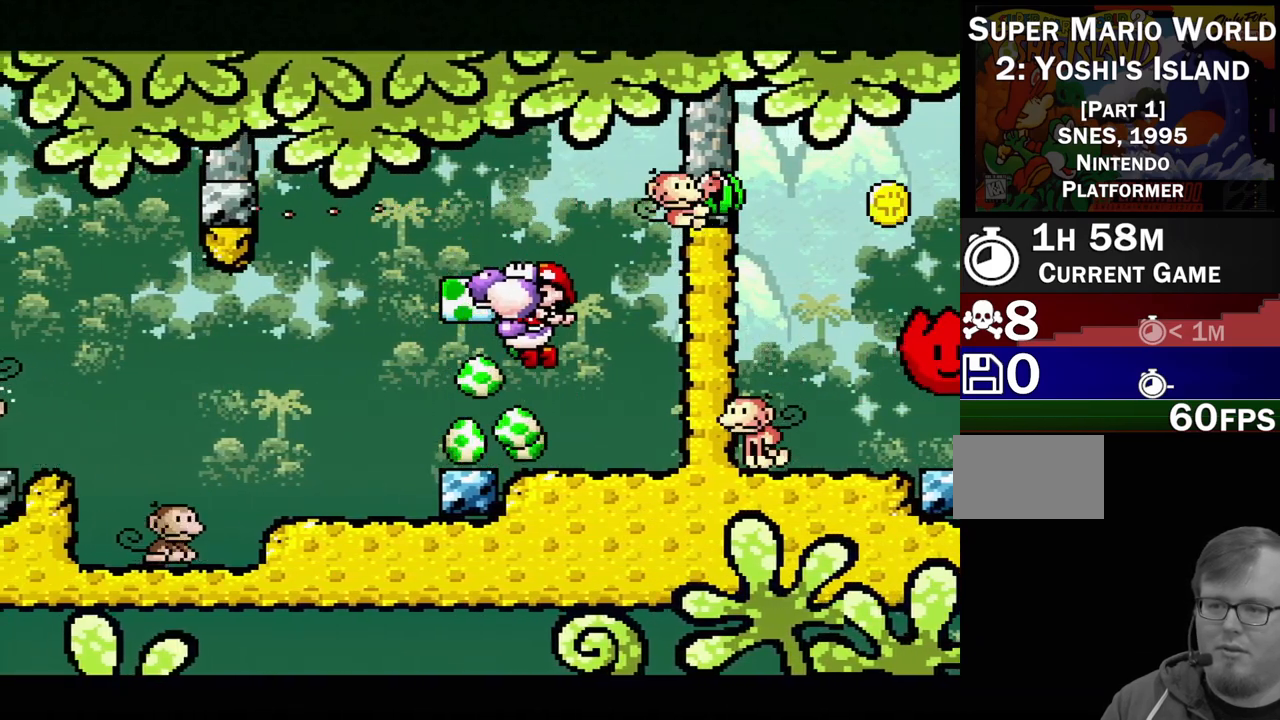
{"buttons": ["B"], "events": [[133, "DPAD_LEFT", "up"], [150, "DPAD_LEFT", "down"], [317, "DPAD_LEFT", "up"], [417, "DPAD_RIGHT", "down"], [467, "B", "down"], [500, "DPAD_RIGHT", "up"]]}
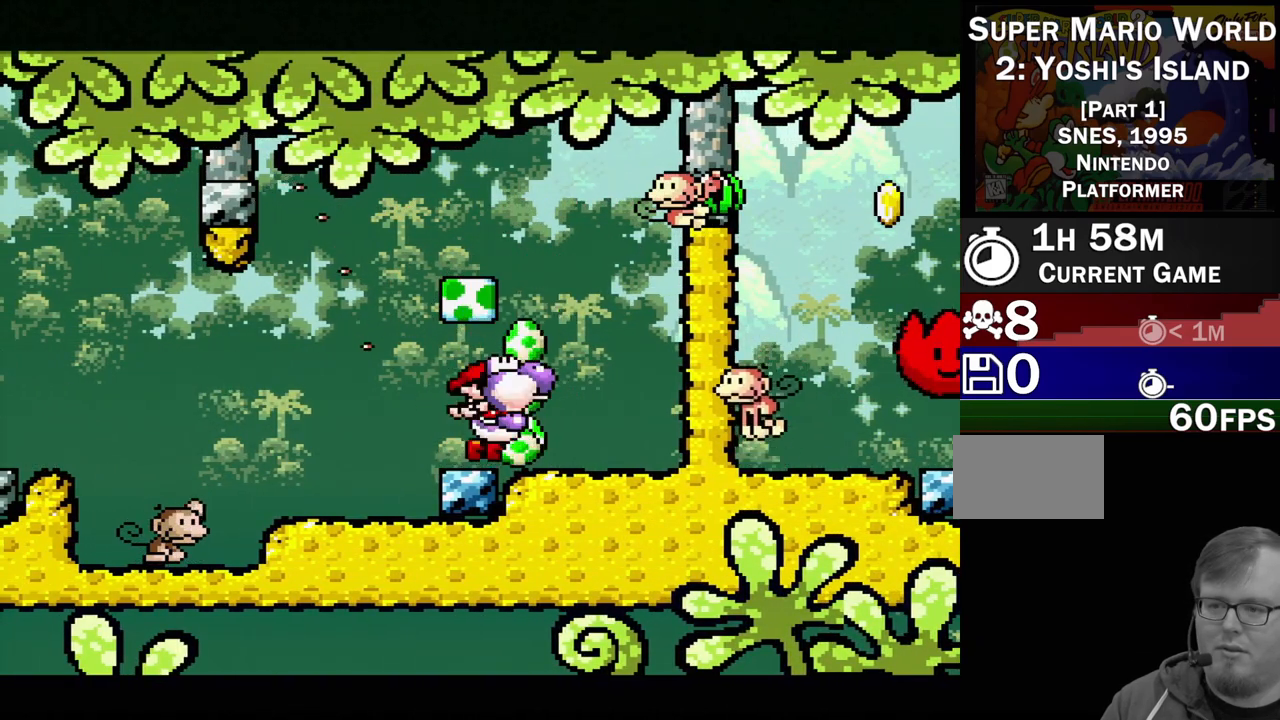
{"buttons": [], "events": [[117, "B", "up"], [150, "DPAD_LEFT", "down"], [483, "DPAD_LEFT", "up"]]}
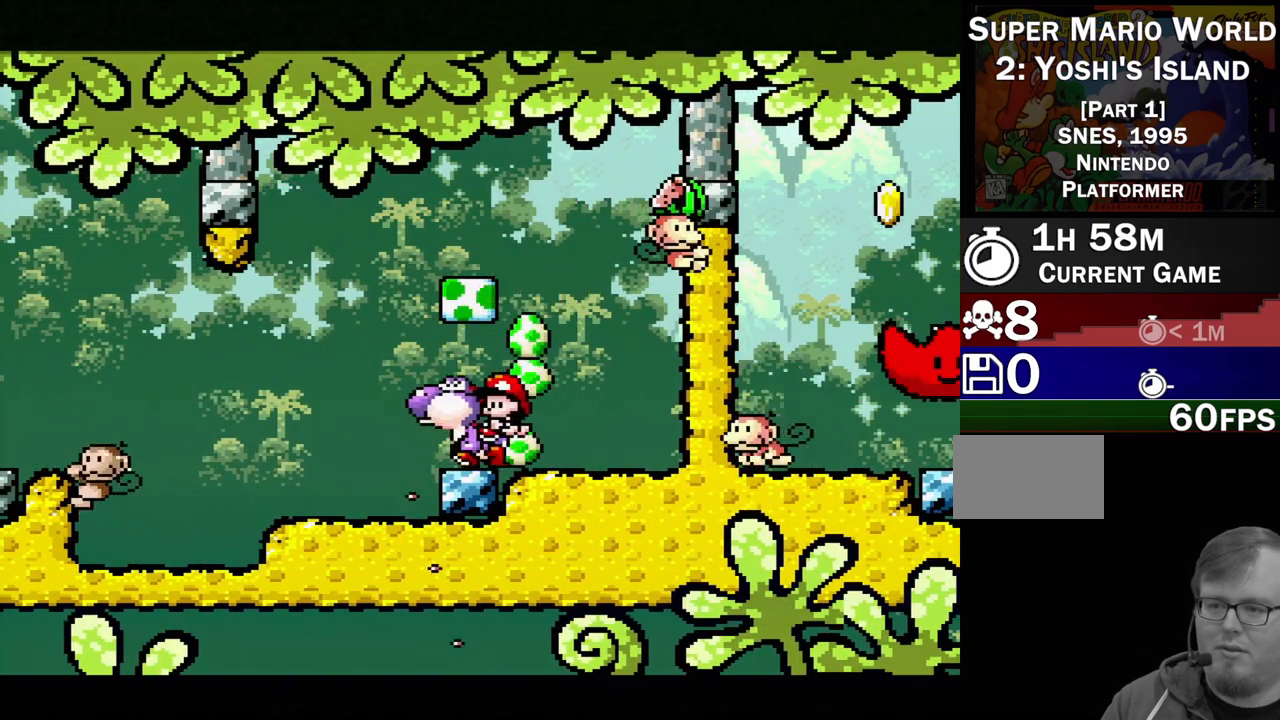
{"buttons": [], "events": [[67, "DPAD_RIGHT", "down"], [200, "DPAD_RIGHT", "up"], [217, "B", "down"], [350, "B", "up"]]}
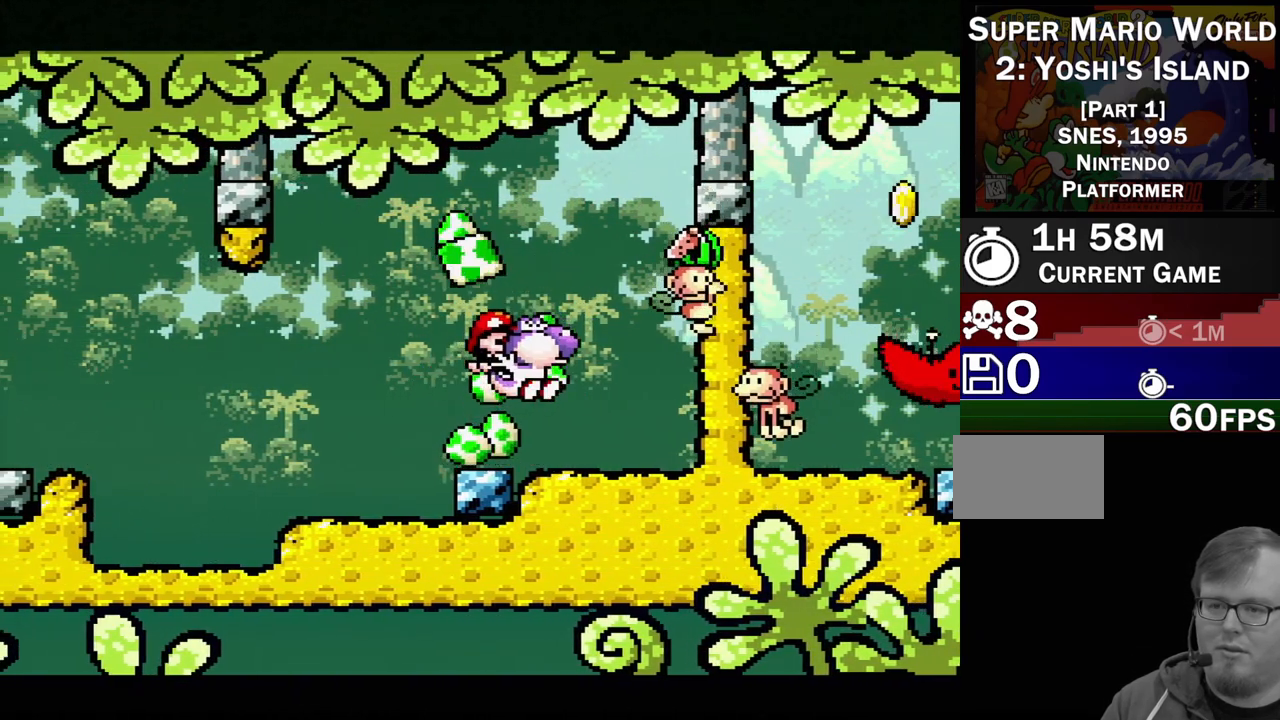
{"buttons": ["Y"], "events": [[133, "B", "down"], [267, "Y", "down"], [317, "B", "up"], [383, "Y", "up"], [467, "Y", "down"]]}
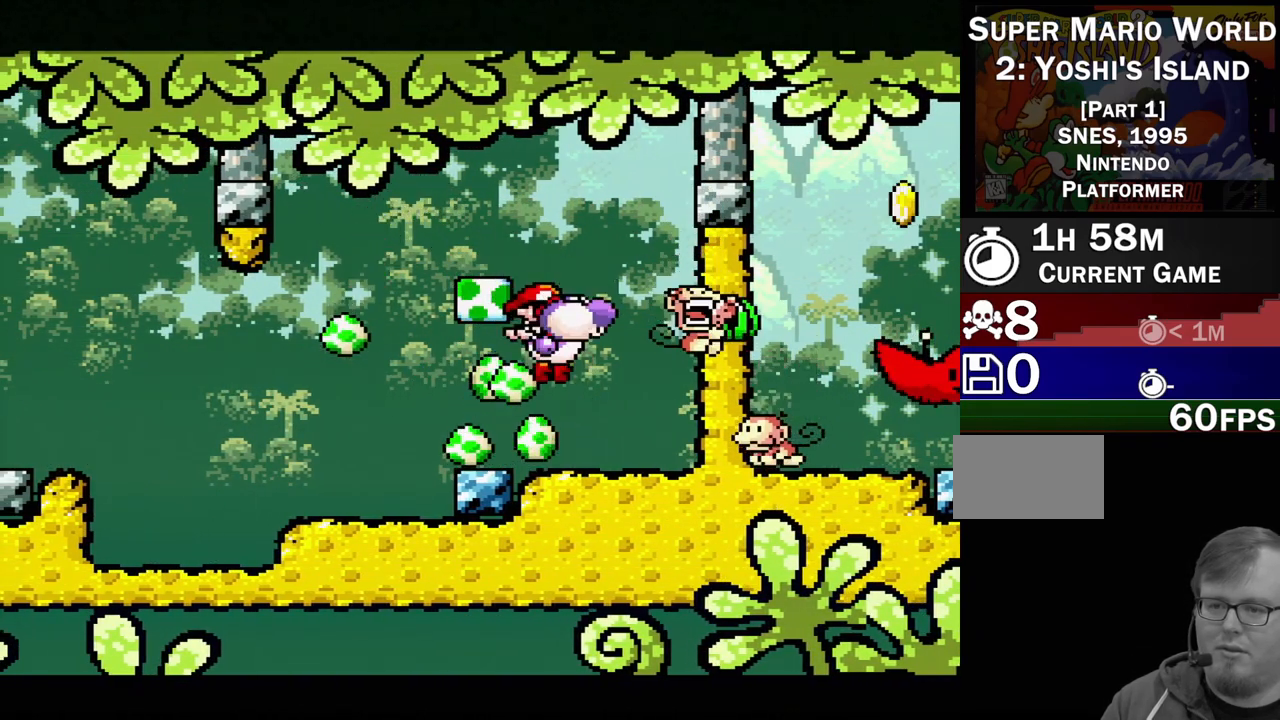
{"buttons": ["Y"], "events": [[83, "Y", "up"], [117, "Y", "down"], [250, "Y", "up"], [383, "DPAD_LEFT", "down"], [467, "Y", "down"], [483, "DPAD_LEFT", "up"]]}
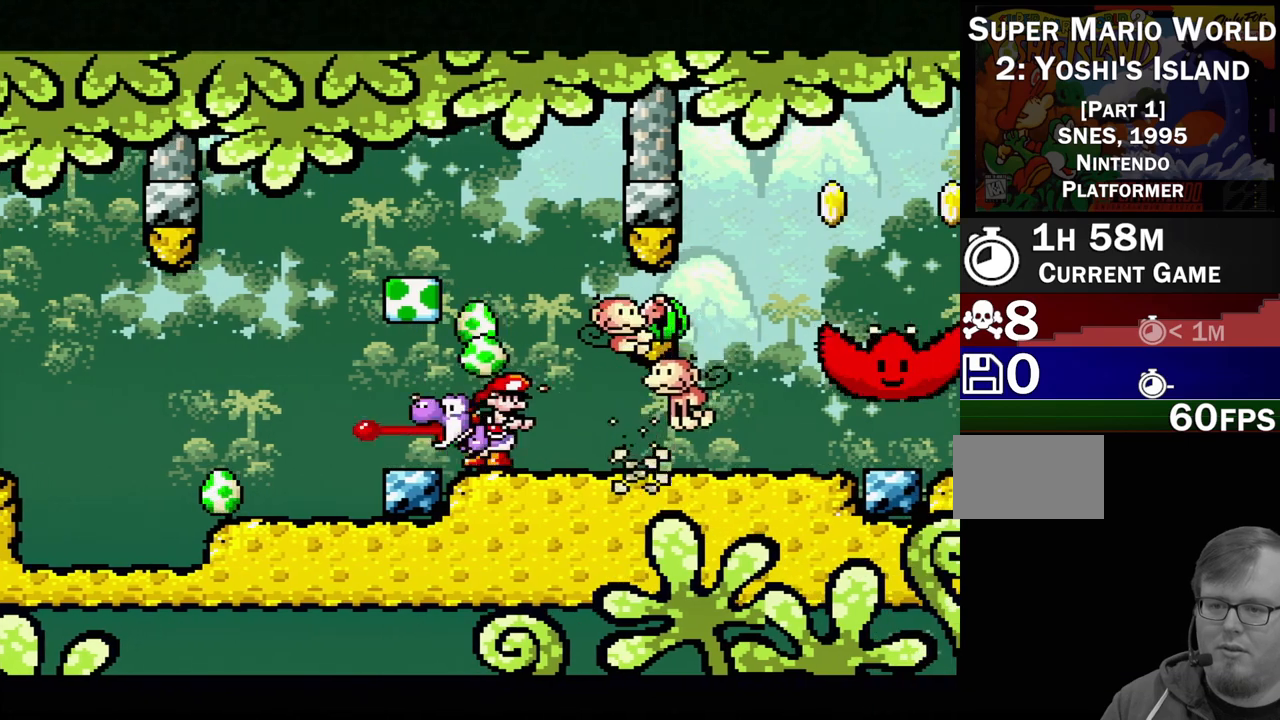
{"buttons": ["Y"], "events": [[33, "DPAD_LEFT", "down"], [83, "Y", "up"], [317, "DPAD_LEFT", "up"], [367, "DPAD_RIGHT", "down"], [500, "DPAD_RIGHT", "up"], [500, "Y", "down"]]}
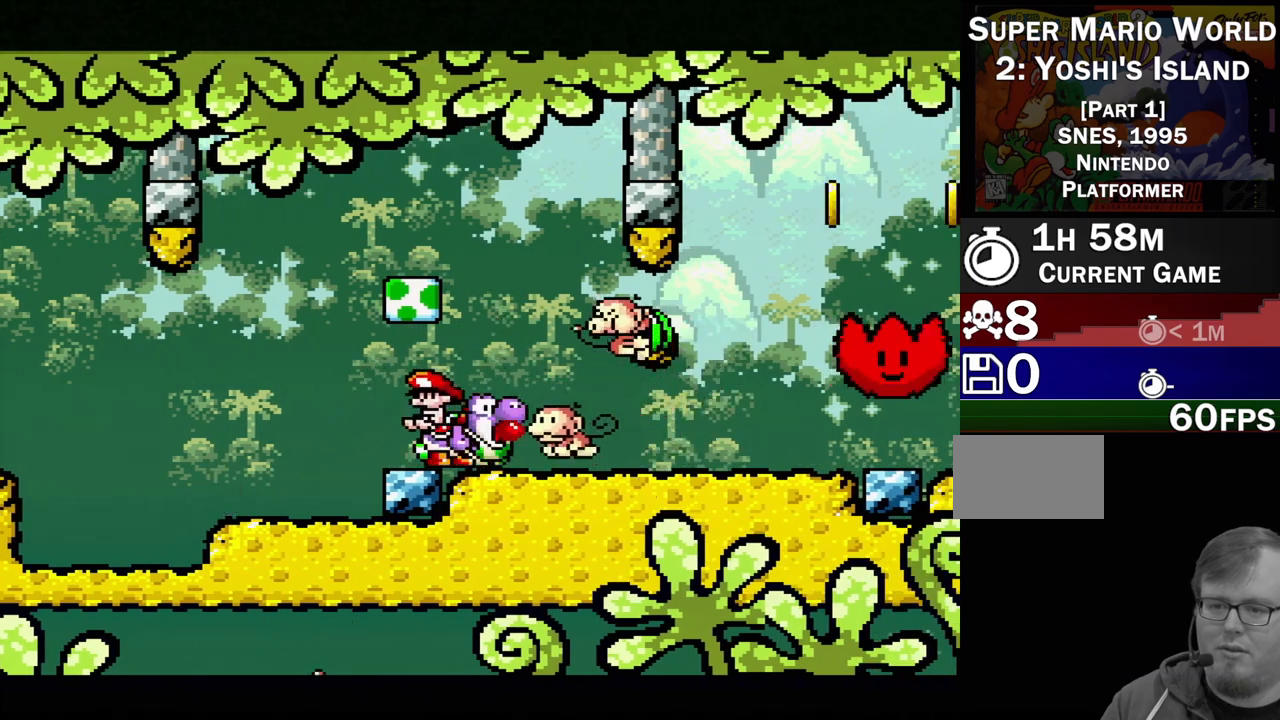
{"buttons": [], "events": [[133, "Y", "up"], [183, "Y", "down"], [300, "Y", "up"], [367, "Y", "down"], [467, "Y", "up"]]}
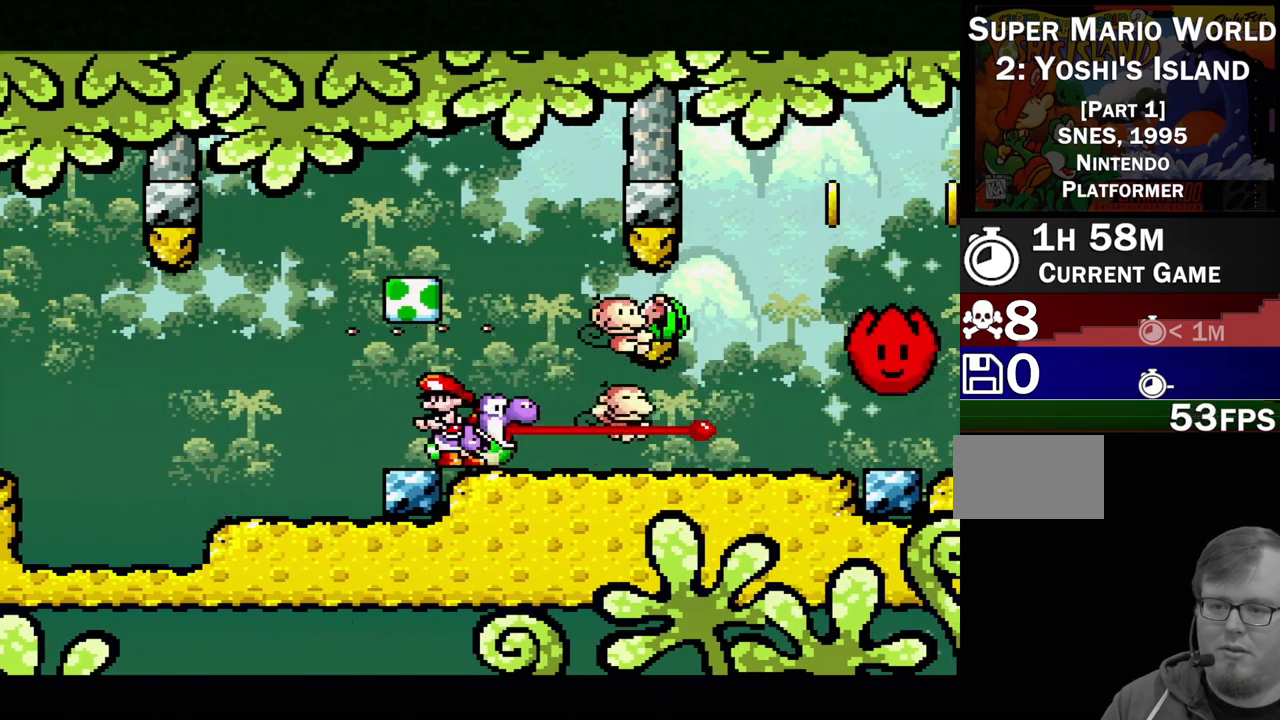
{"buttons": ["Y", "DPAD_RIGHT"], "events": [[267, "DPAD_RIGHT", "down"], [467, "Y", "down"]]}
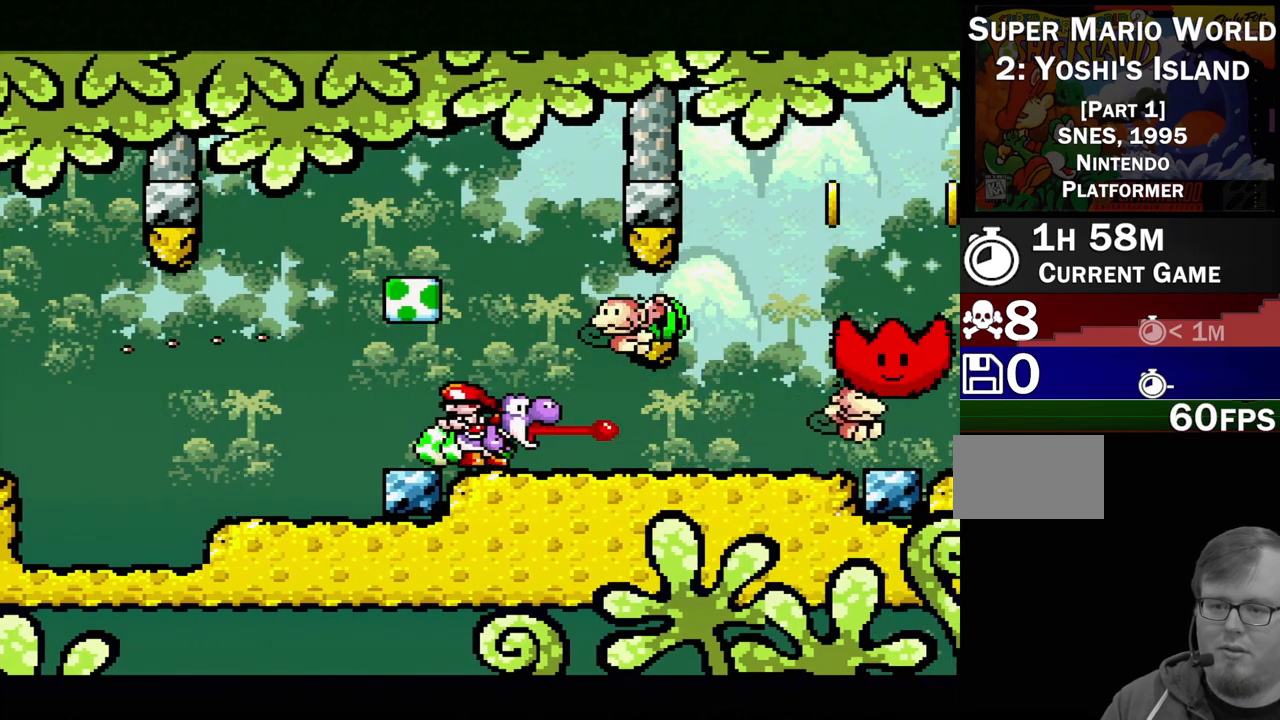
{"buttons": ["DPAD_RIGHT"], "events": [[483, "Y", "up"]]}